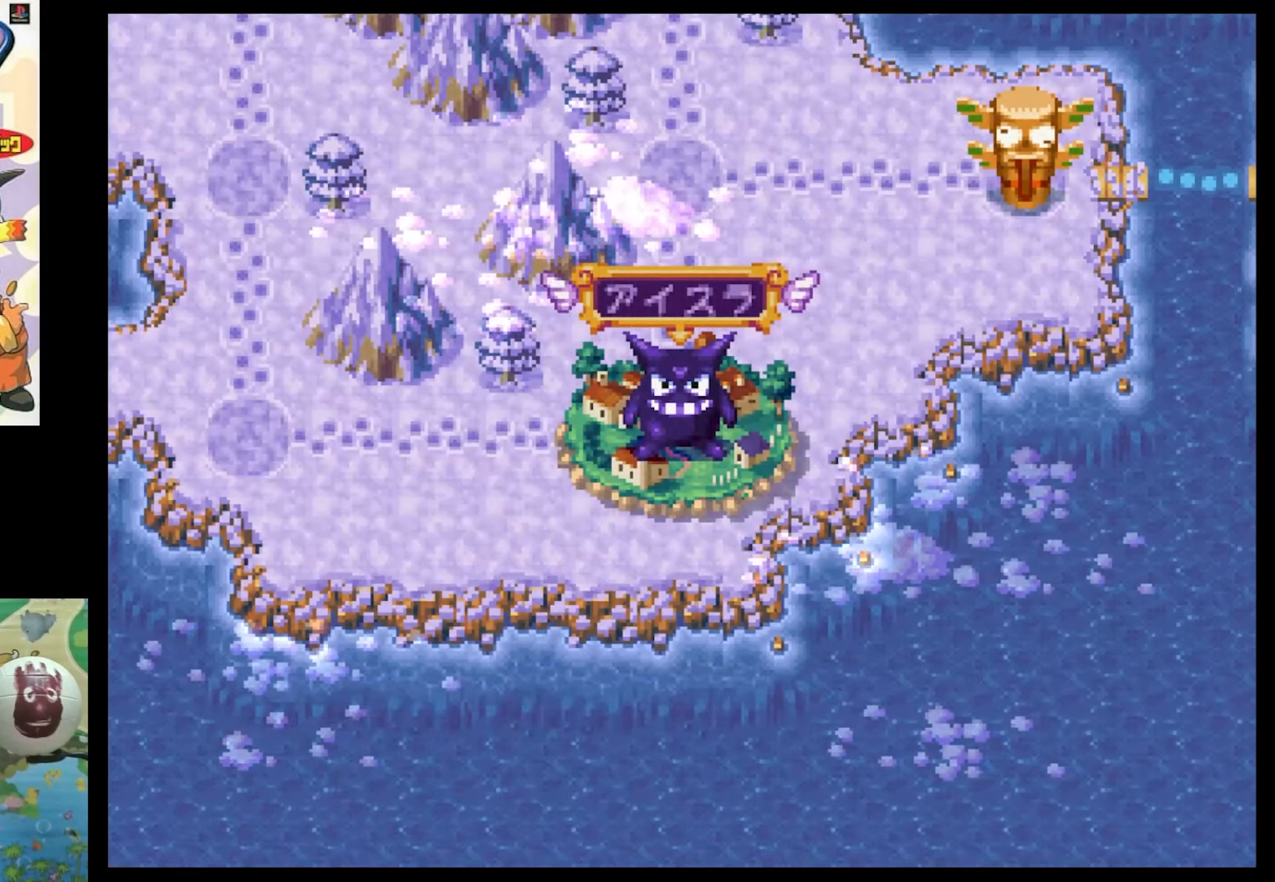
Gameplay with a controller (PlayStation layout); each line is a JSON object with the inputs held at the frame after it. "events" lists button and stick changes between this image and that frame as [ms after this image, input, new state], when the widget could be followed in between. Not read: L3 R3.
{"buttons": [], "events": [[233, "CIRCLE", "down"], [400, "CIRCLE", "up"]]}
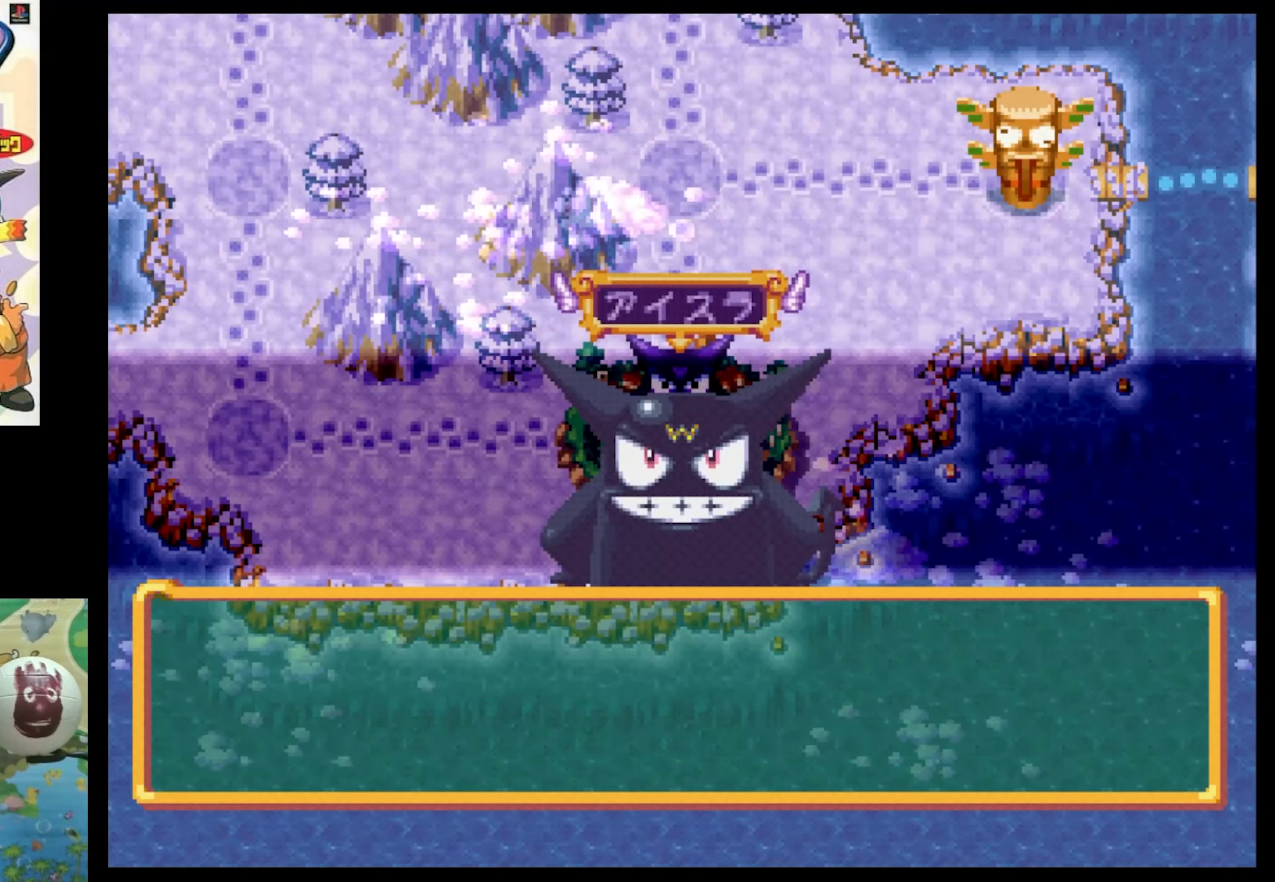
{"buttons": [], "events": []}
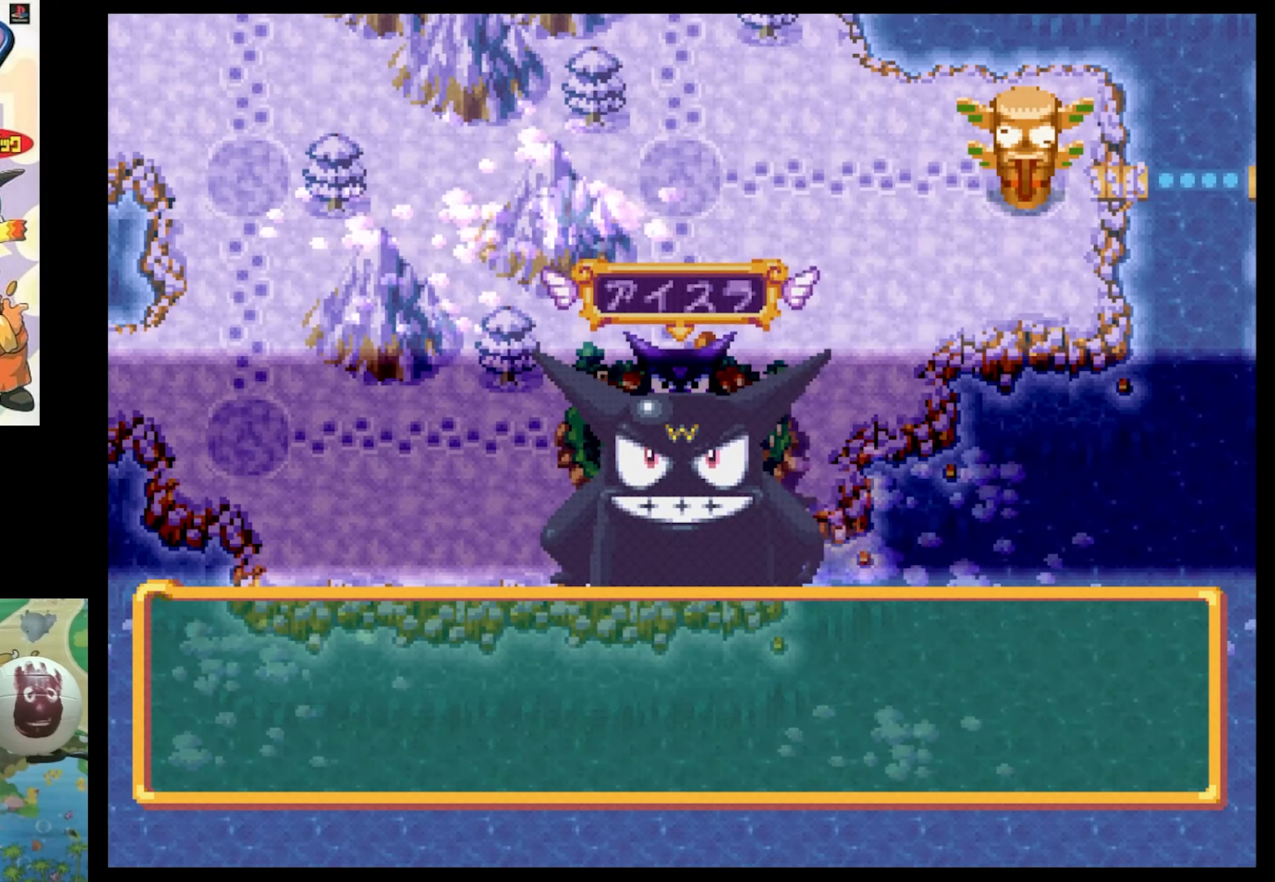
{"buttons": [], "events": []}
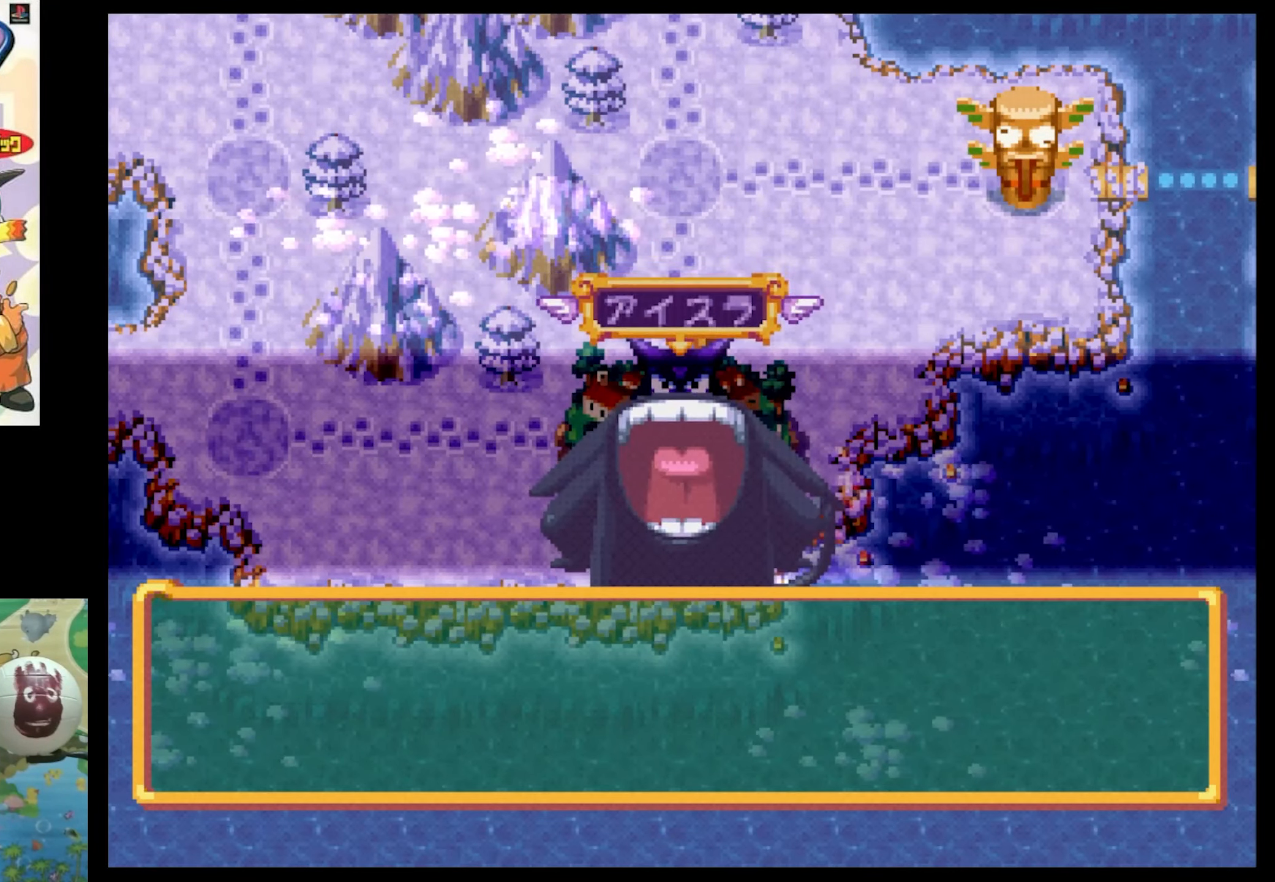
{"buttons": [], "events": []}
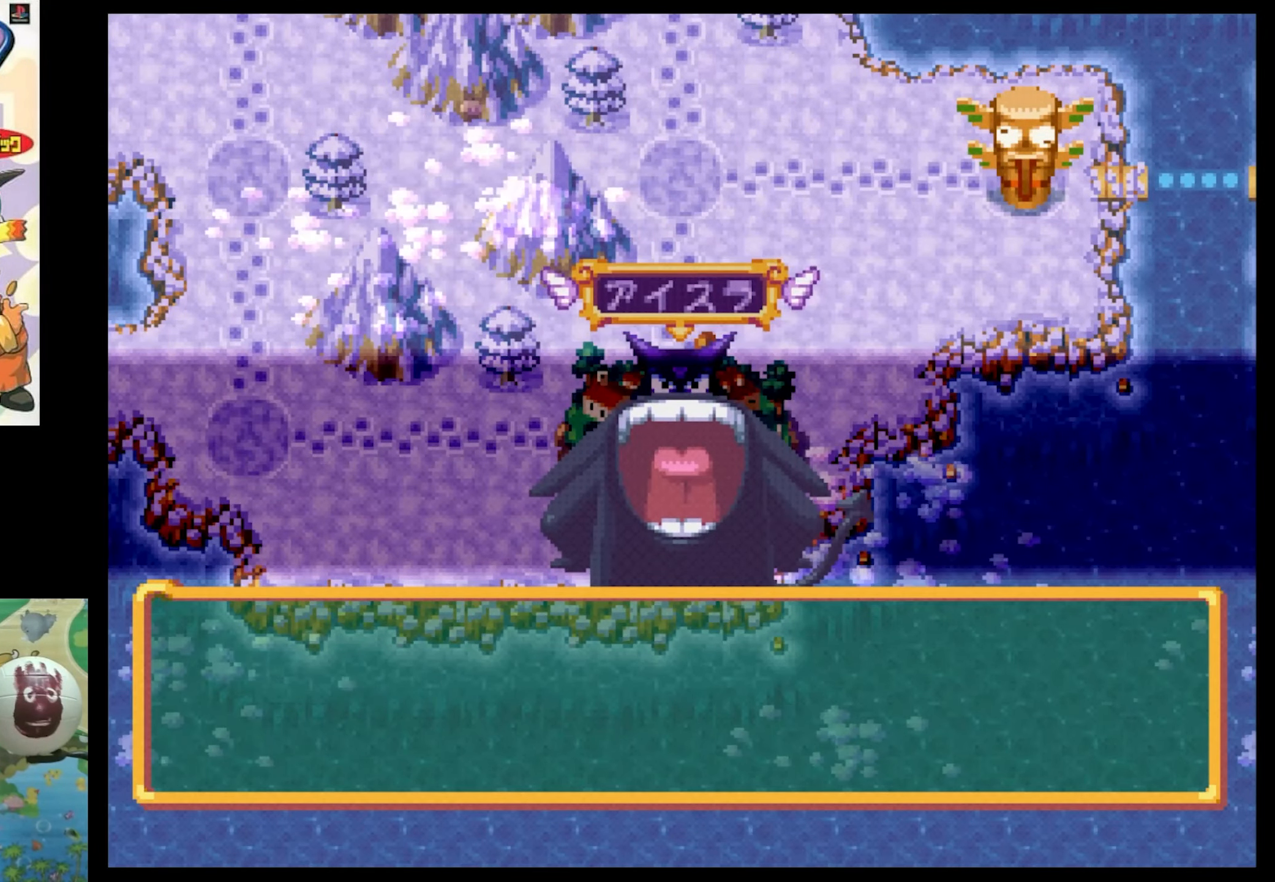
{"buttons": [], "events": []}
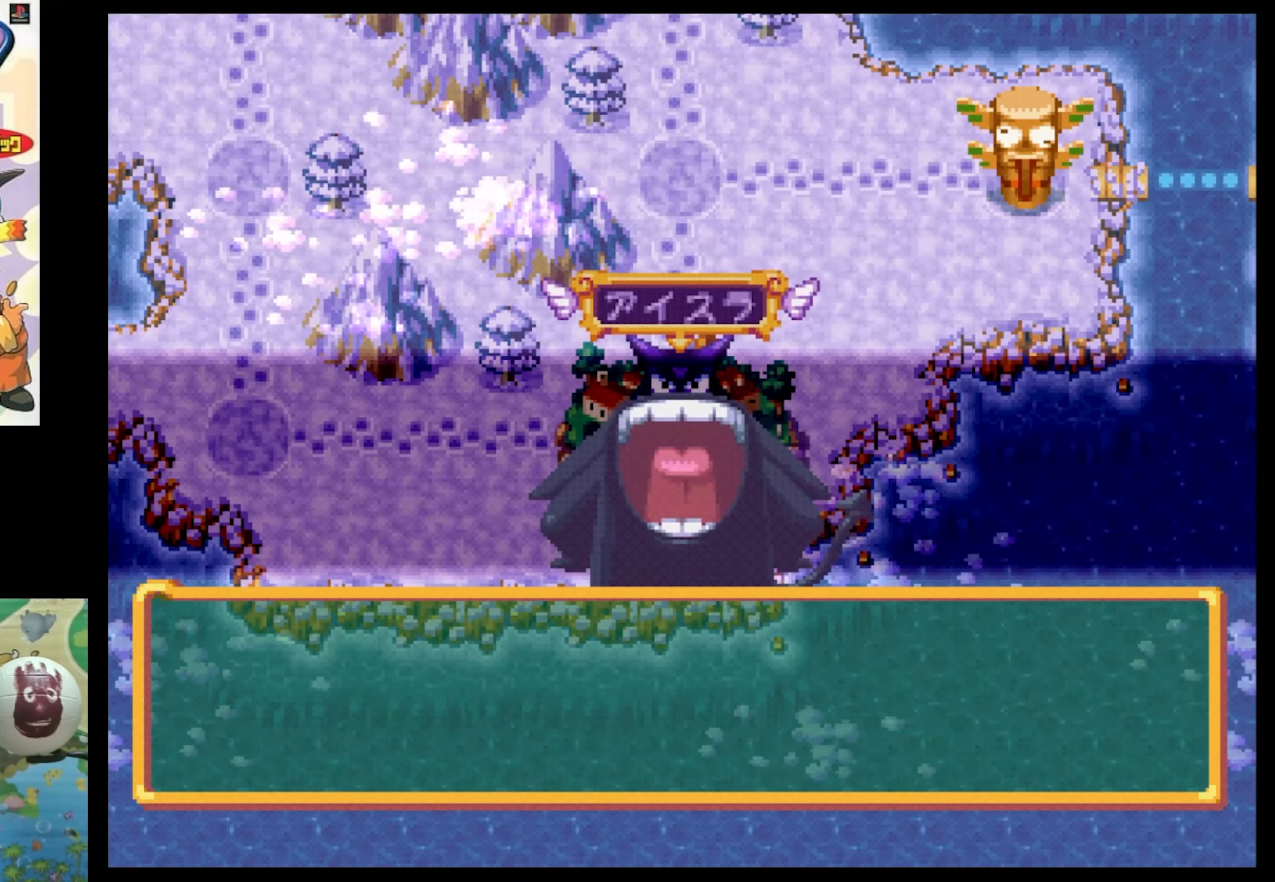
{"buttons": [], "events": []}
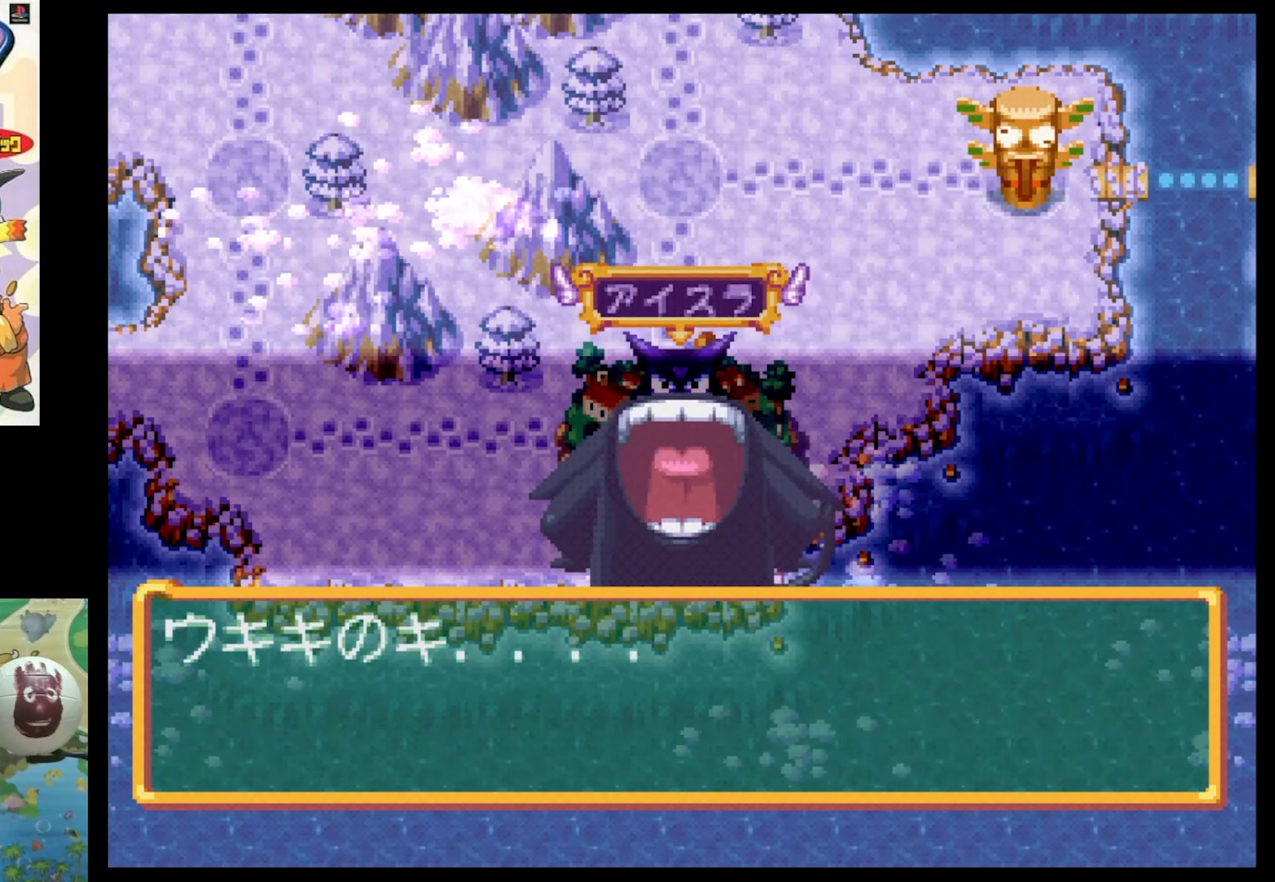
{"buttons": [], "events": [[266, "CIRCLE", "down"], [366, "CIRCLE", "up"]]}
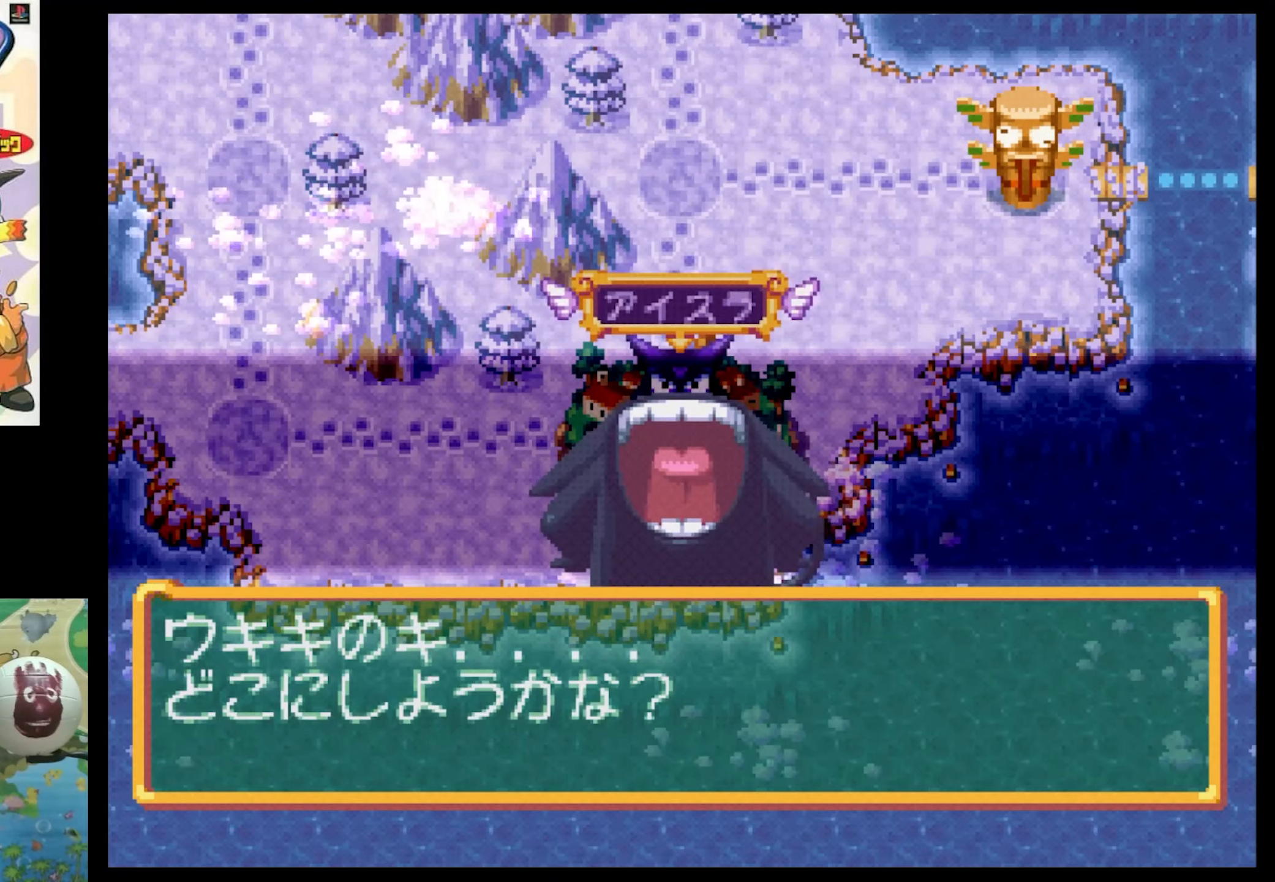
{"buttons": ["CIRCLE"], "events": [[416, "CIRCLE", "down"]]}
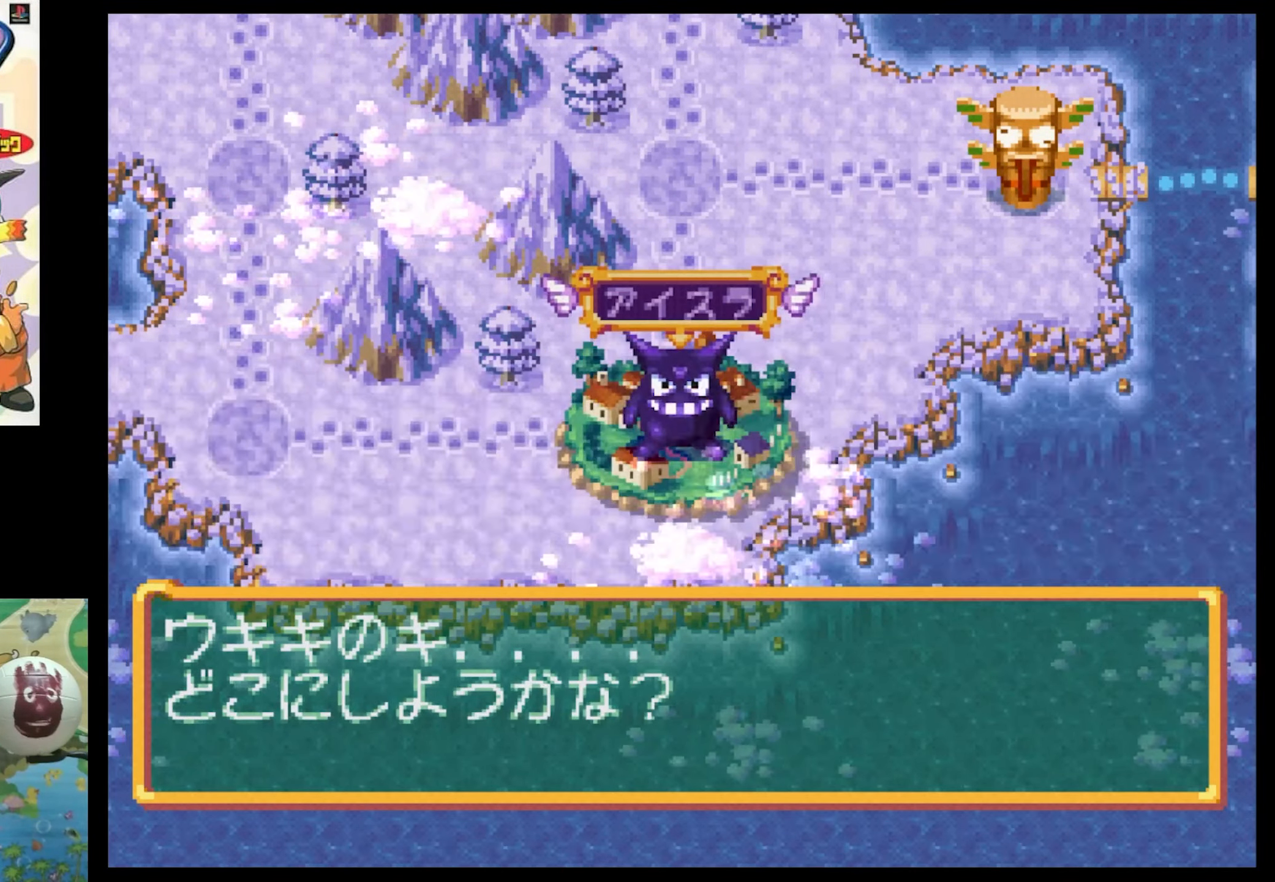
{"buttons": [], "events": [[66, "CIRCLE", "up"], [150, "CIRCLE", "down"], [266, "CIRCLE", "up"]]}
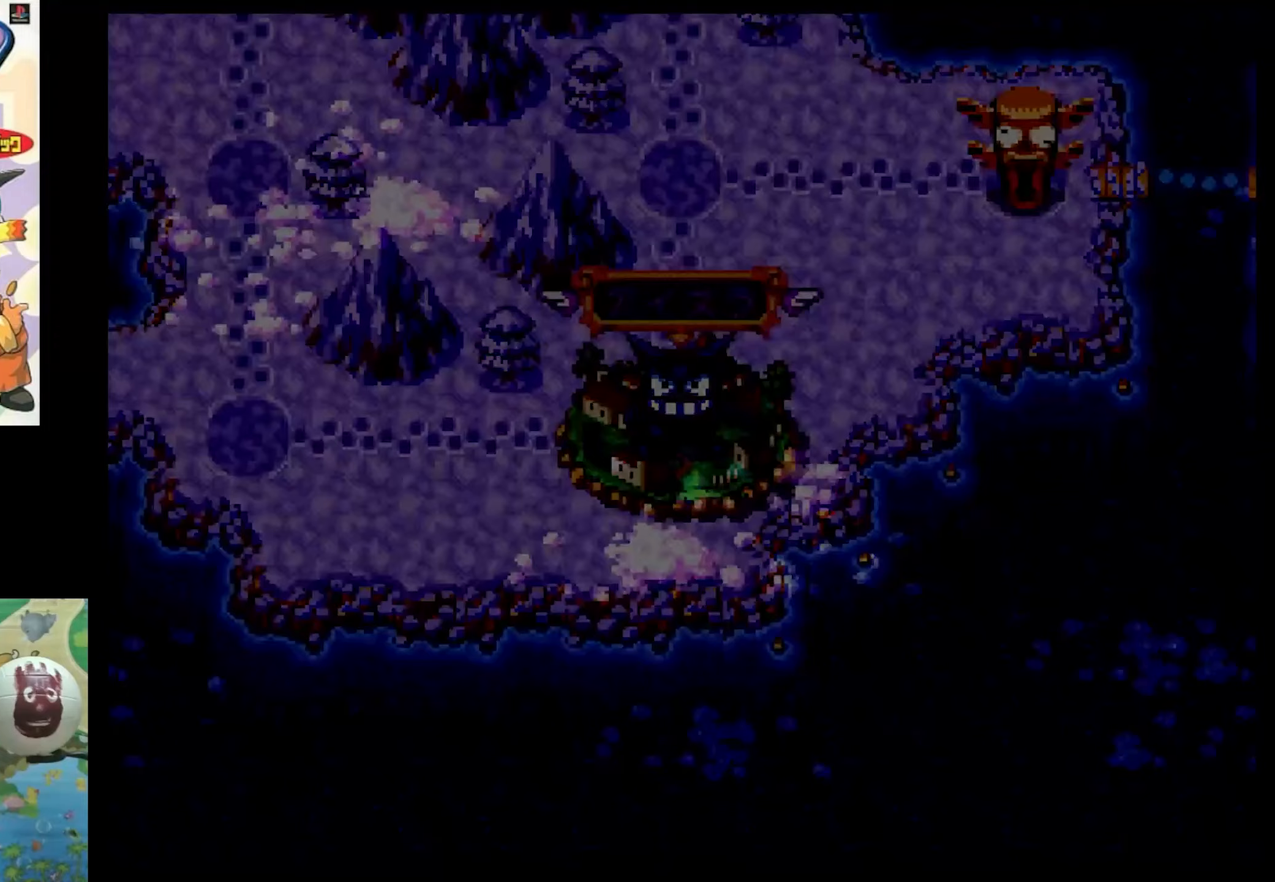
{"buttons": [], "events": []}
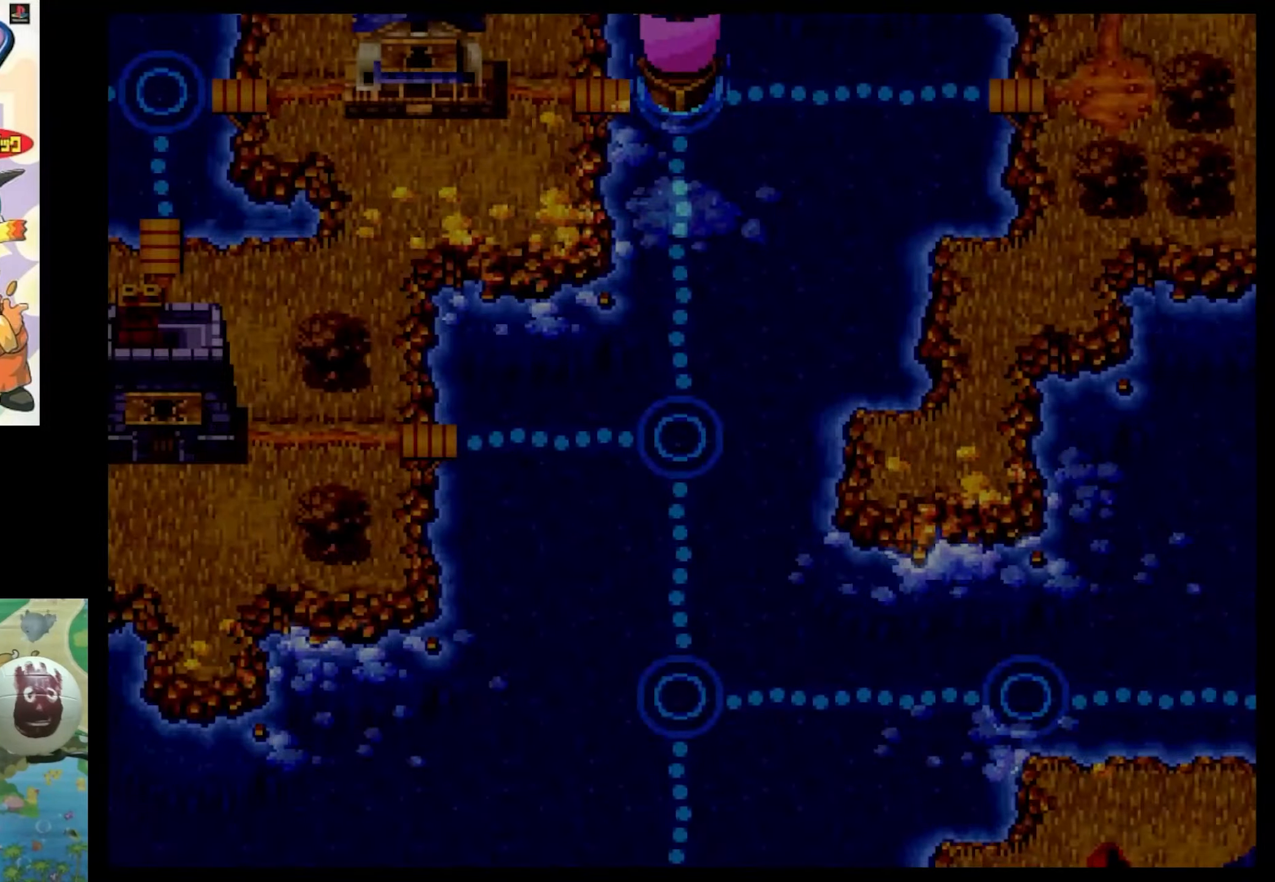
{"buttons": [], "events": []}
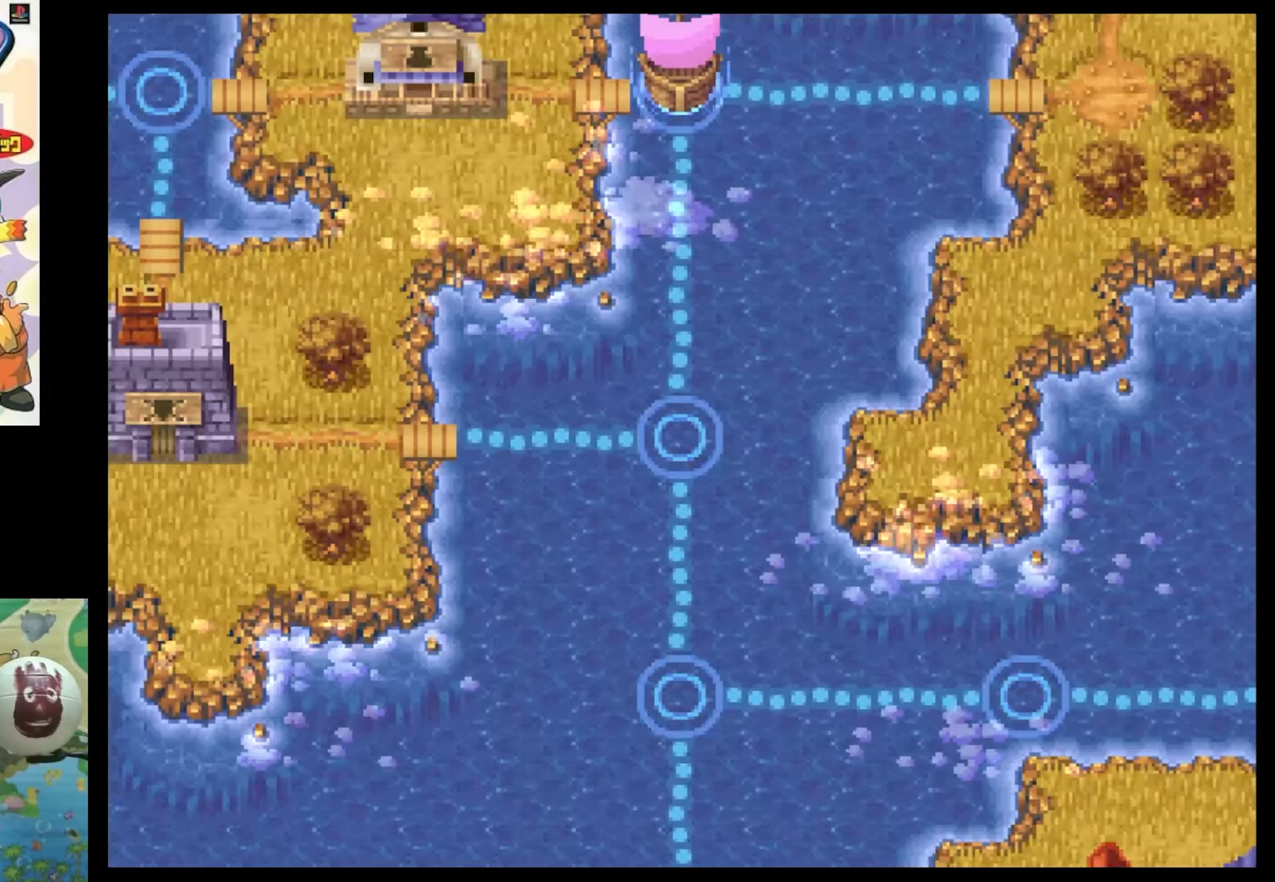
{"buttons": [], "events": []}
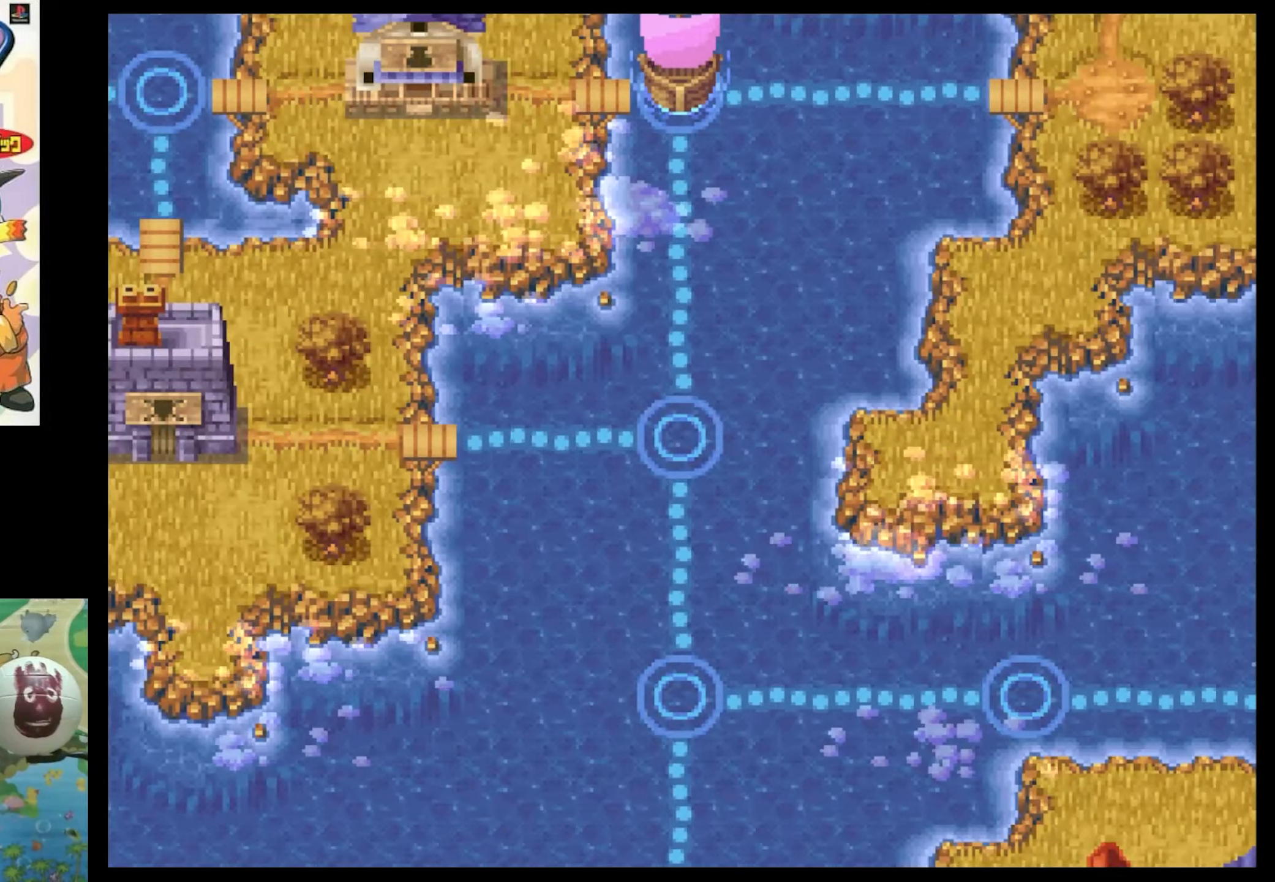
{"buttons": [], "events": []}
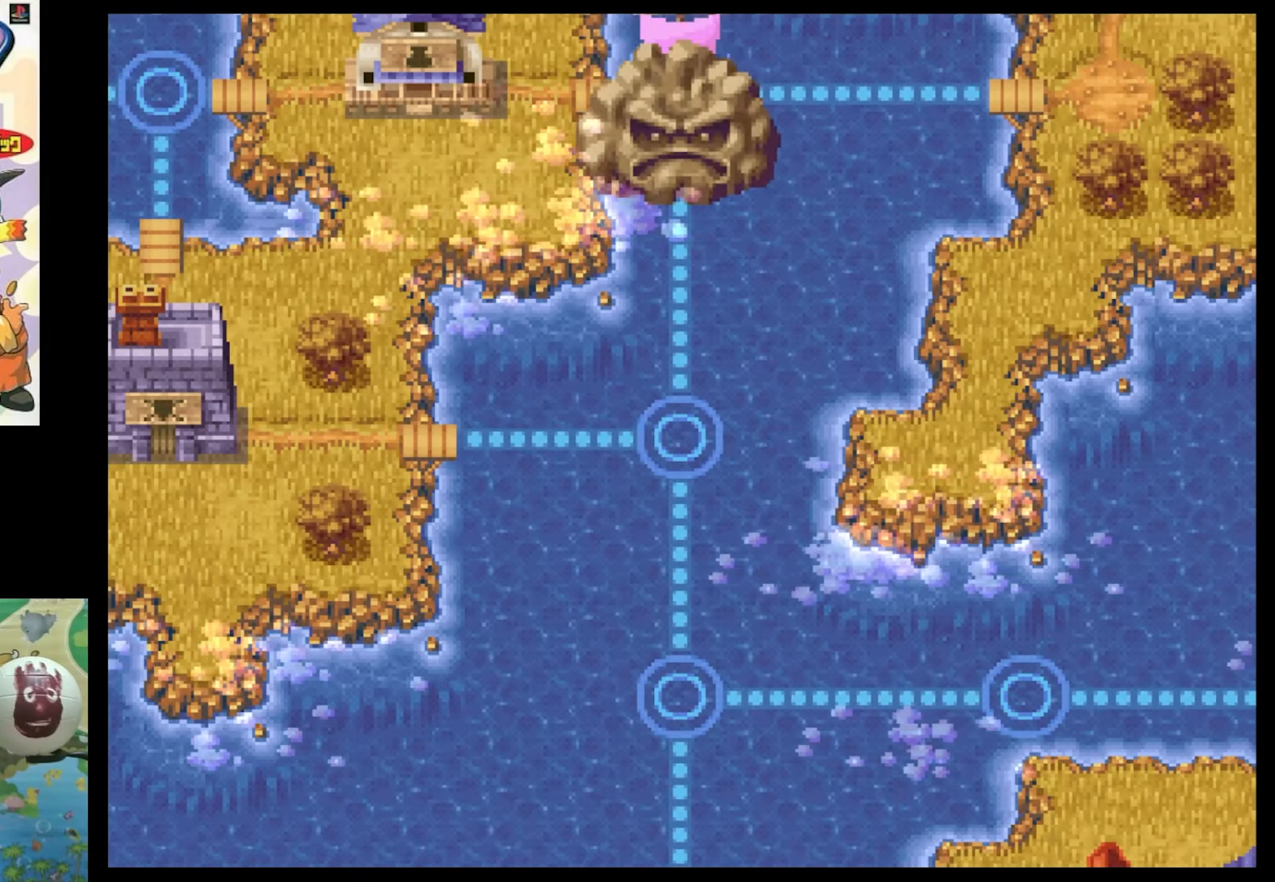
{"buttons": [], "events": []}
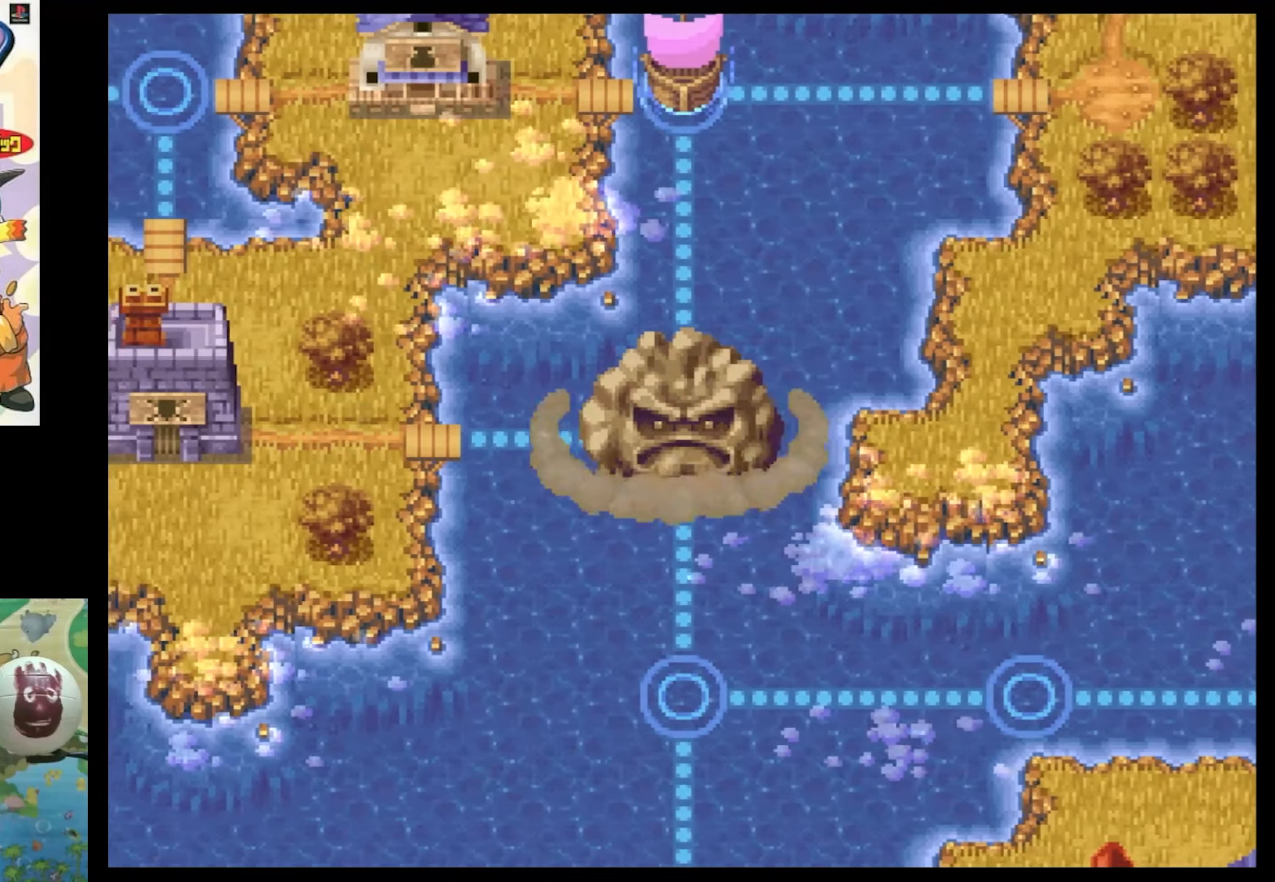
{"buttons": [], "events": []}
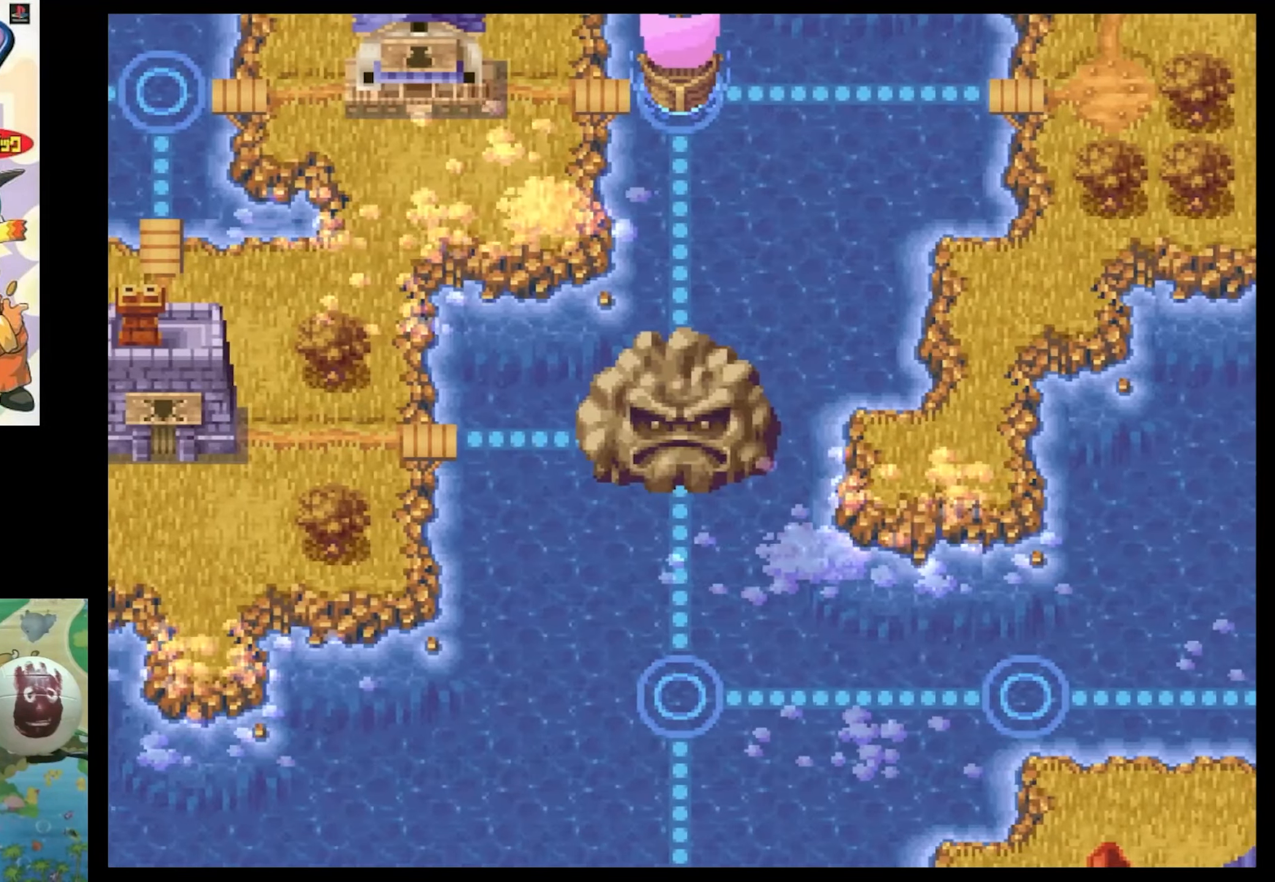
{"buttons": [], "events": []}
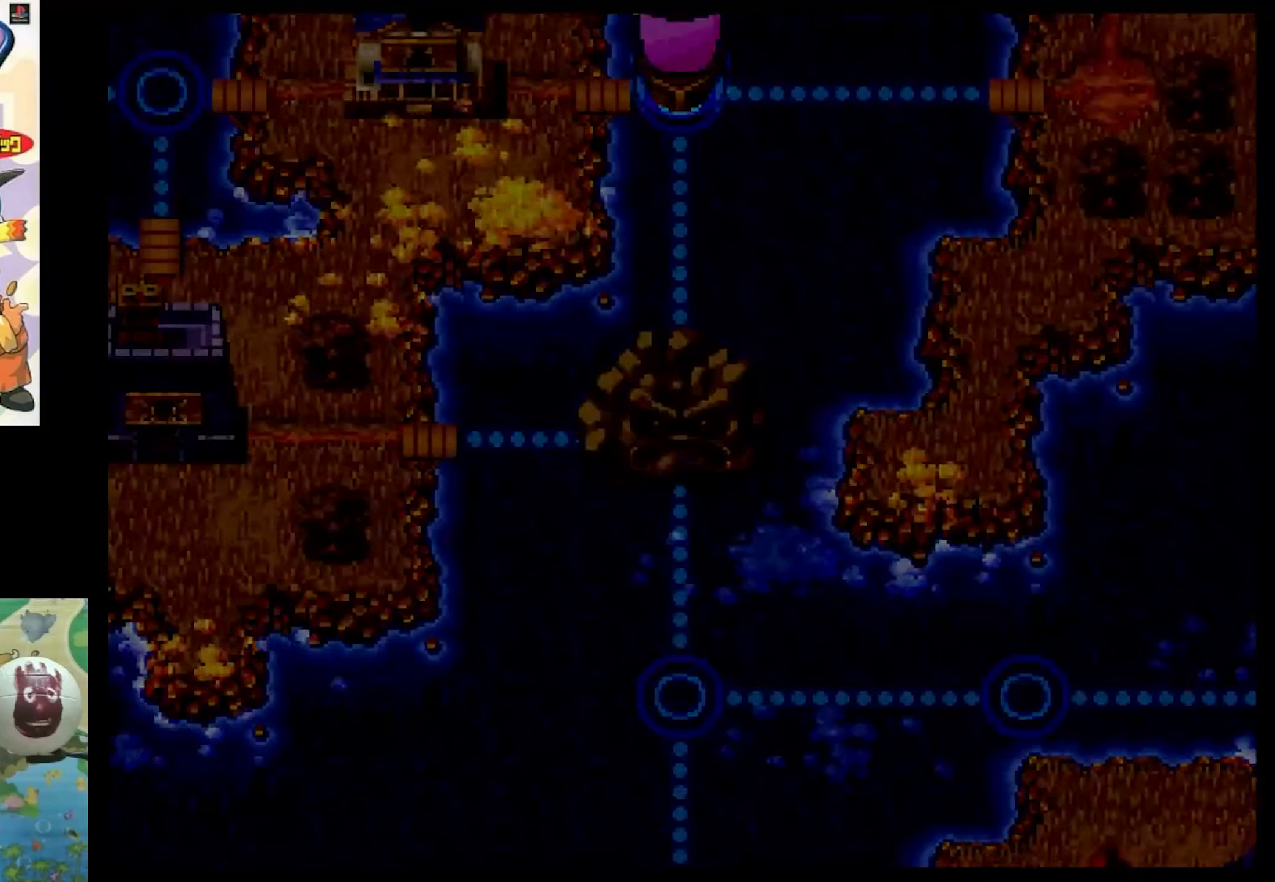
{"buttons": [], "events": [[50, "CIRCLE", "down"], [133, "CIRCLE", "up"]]}
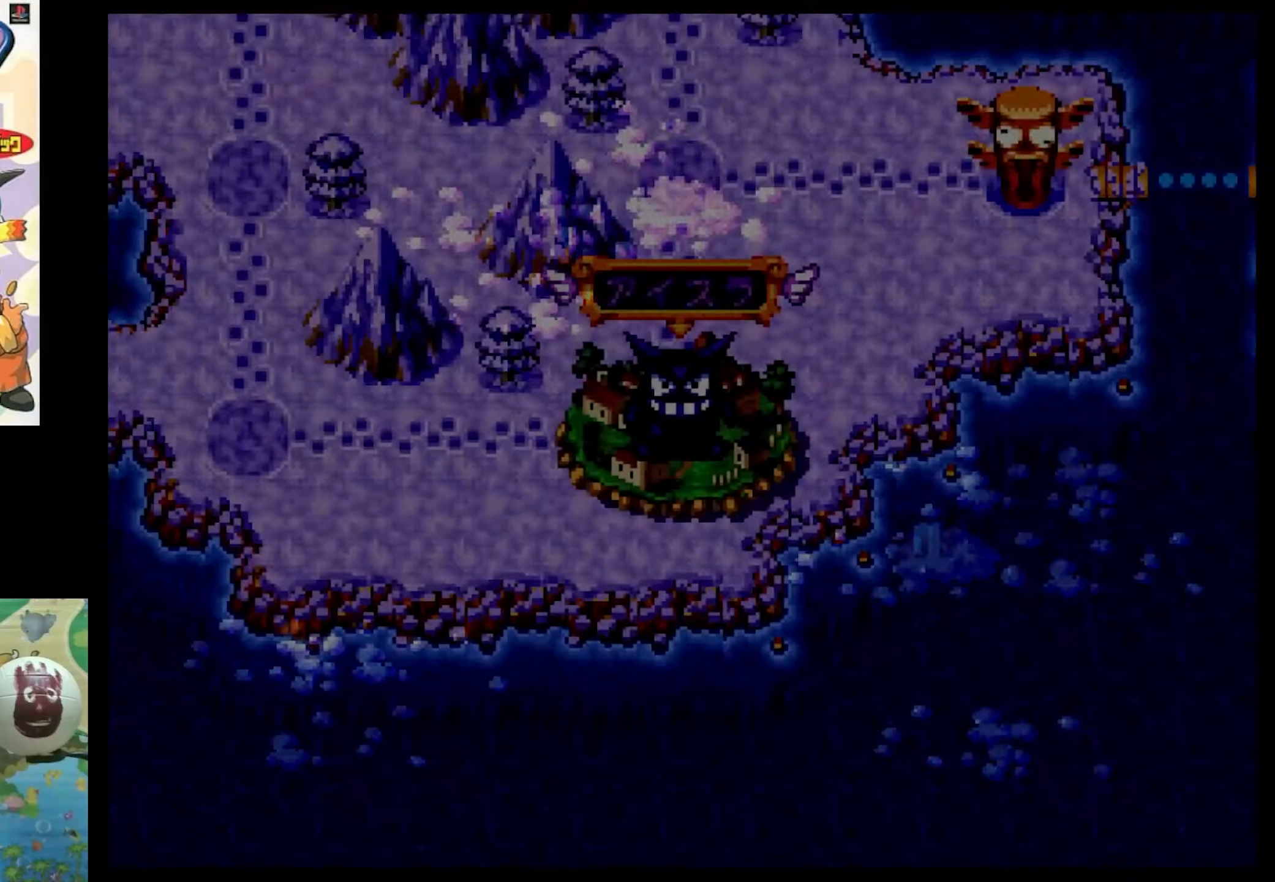
{"buttons": [], "events": []}
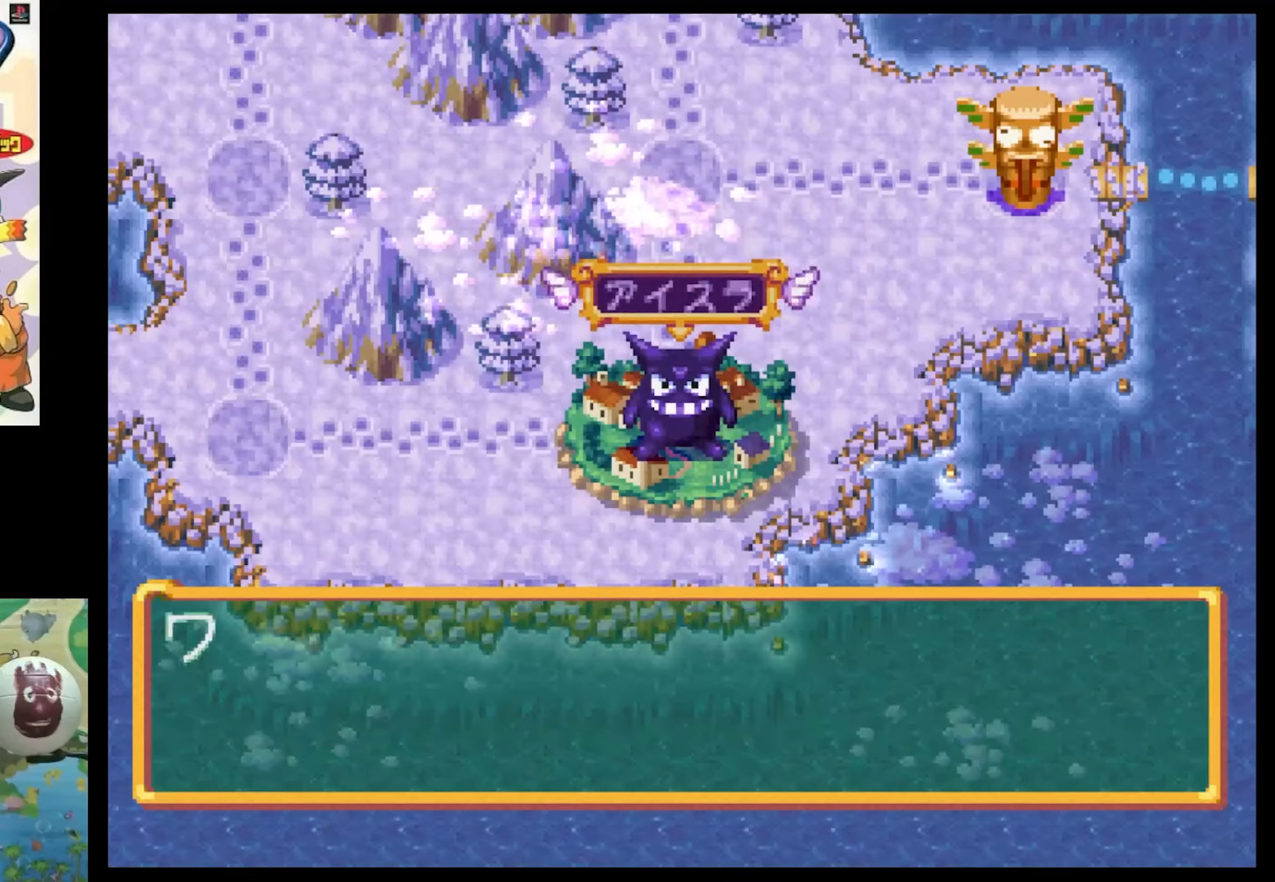
{"buttons": [], "events": [[183, "CIRCLE", "down"], [267, "CIRCLE", "up"], [400, "CIRCLE", "down"], [450, "CIRCLE", "up"]]}
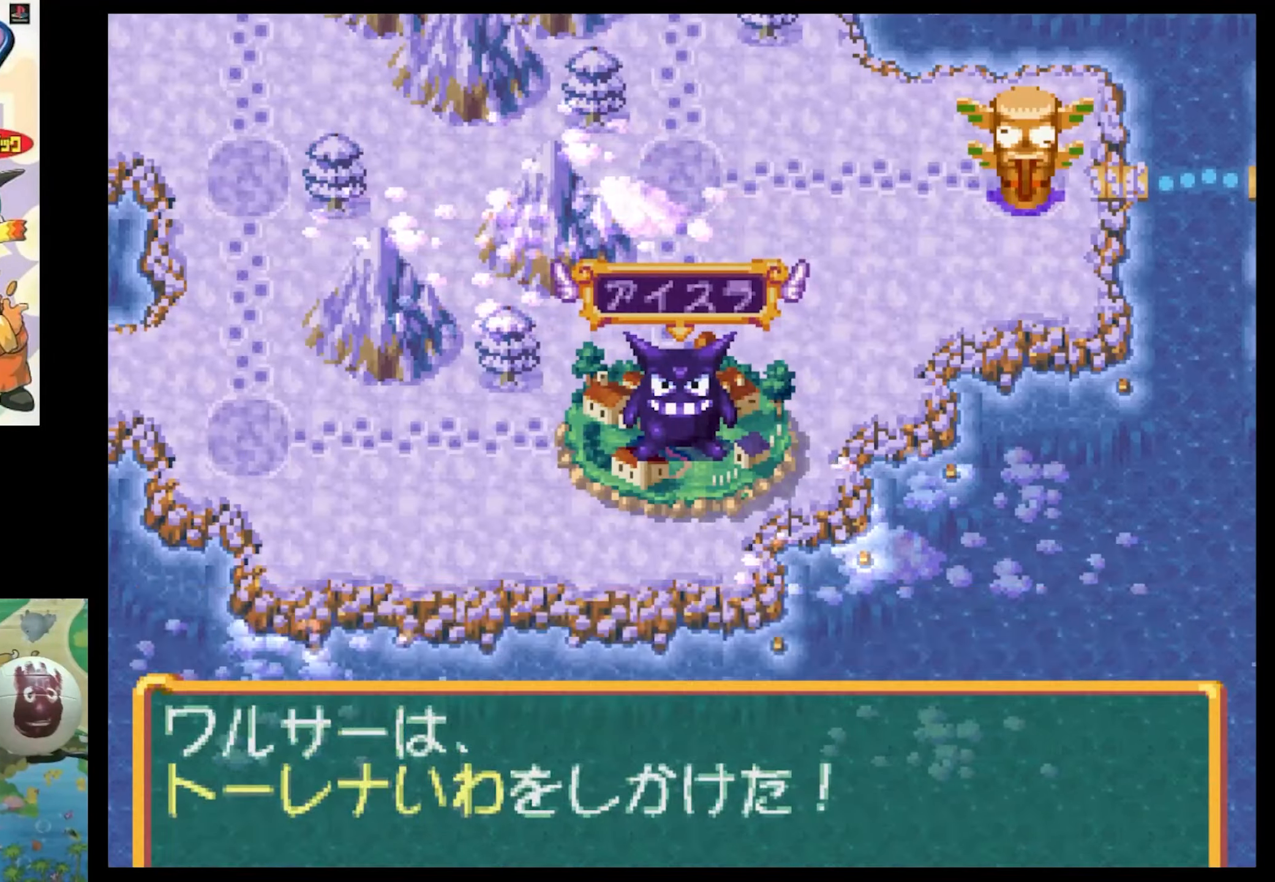
{"buttons": [], "events": []}
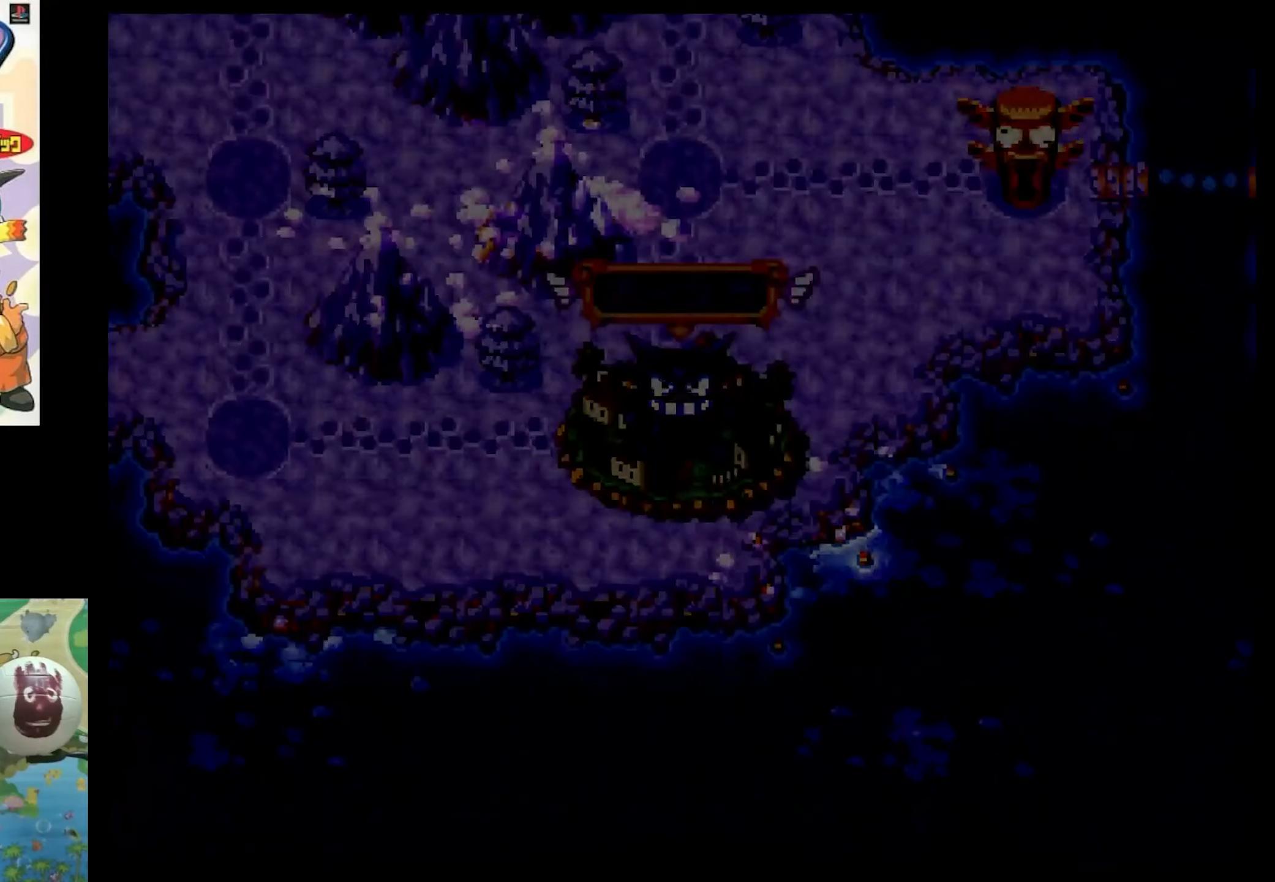
{"buttons": [], "events": []}
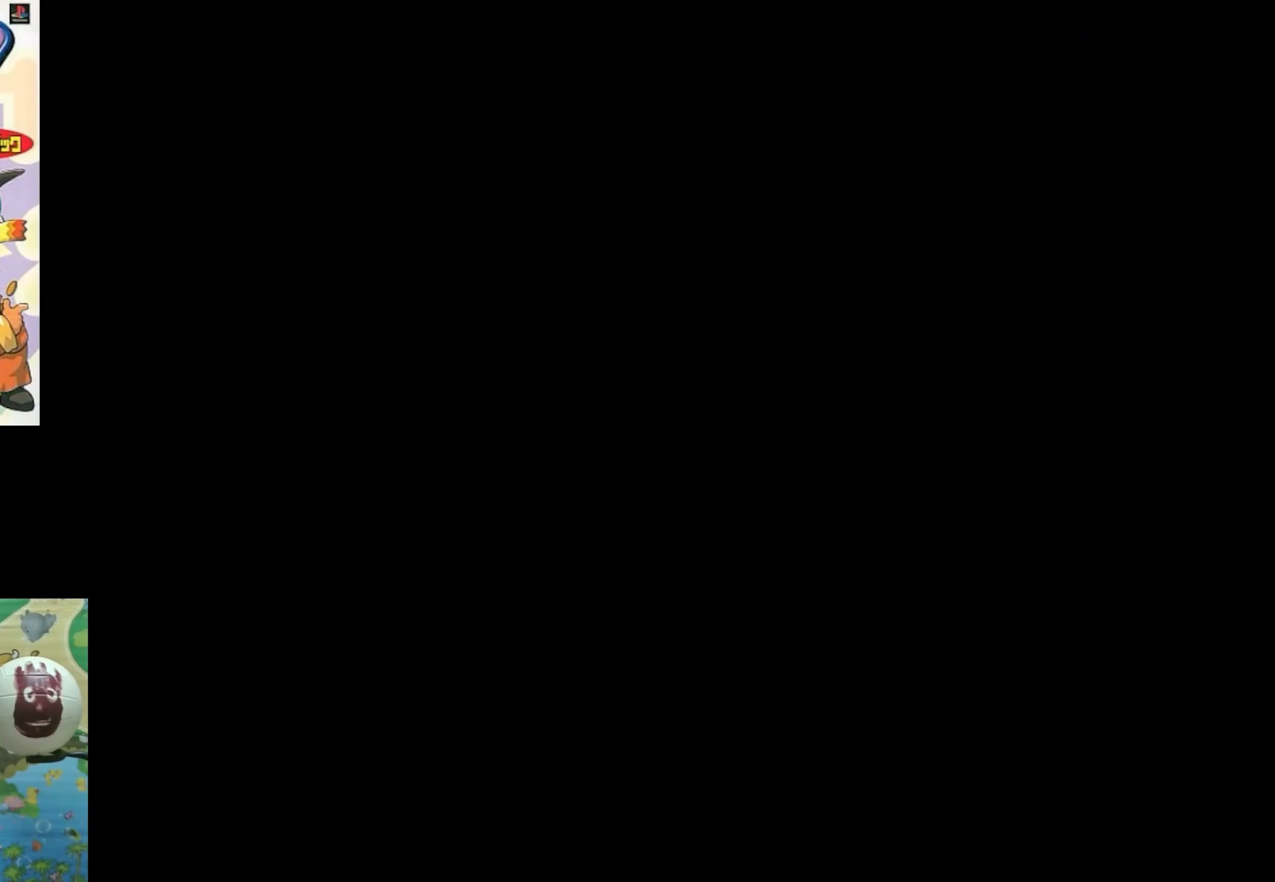
{"buttons": [], "events": []}
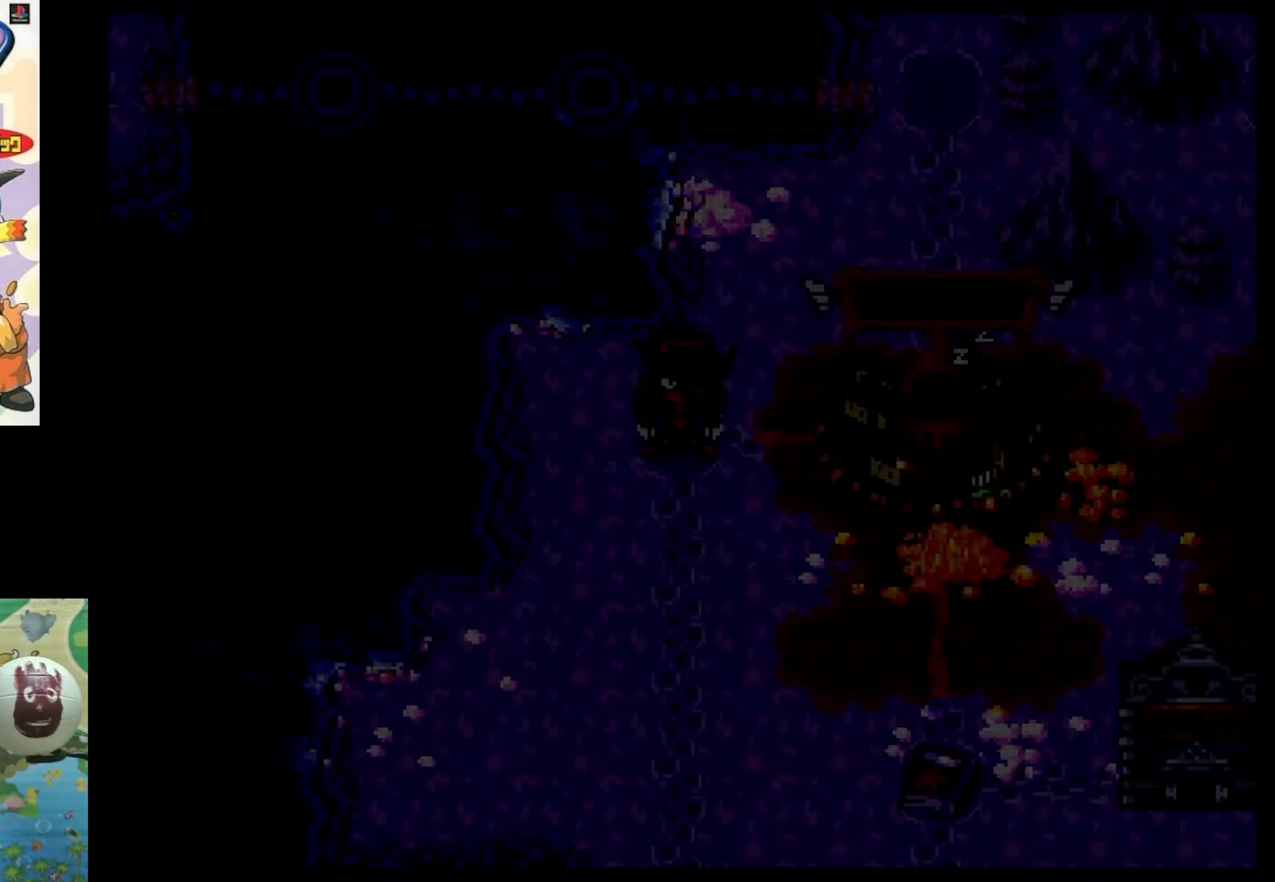
{"buttons": [], "events": []}
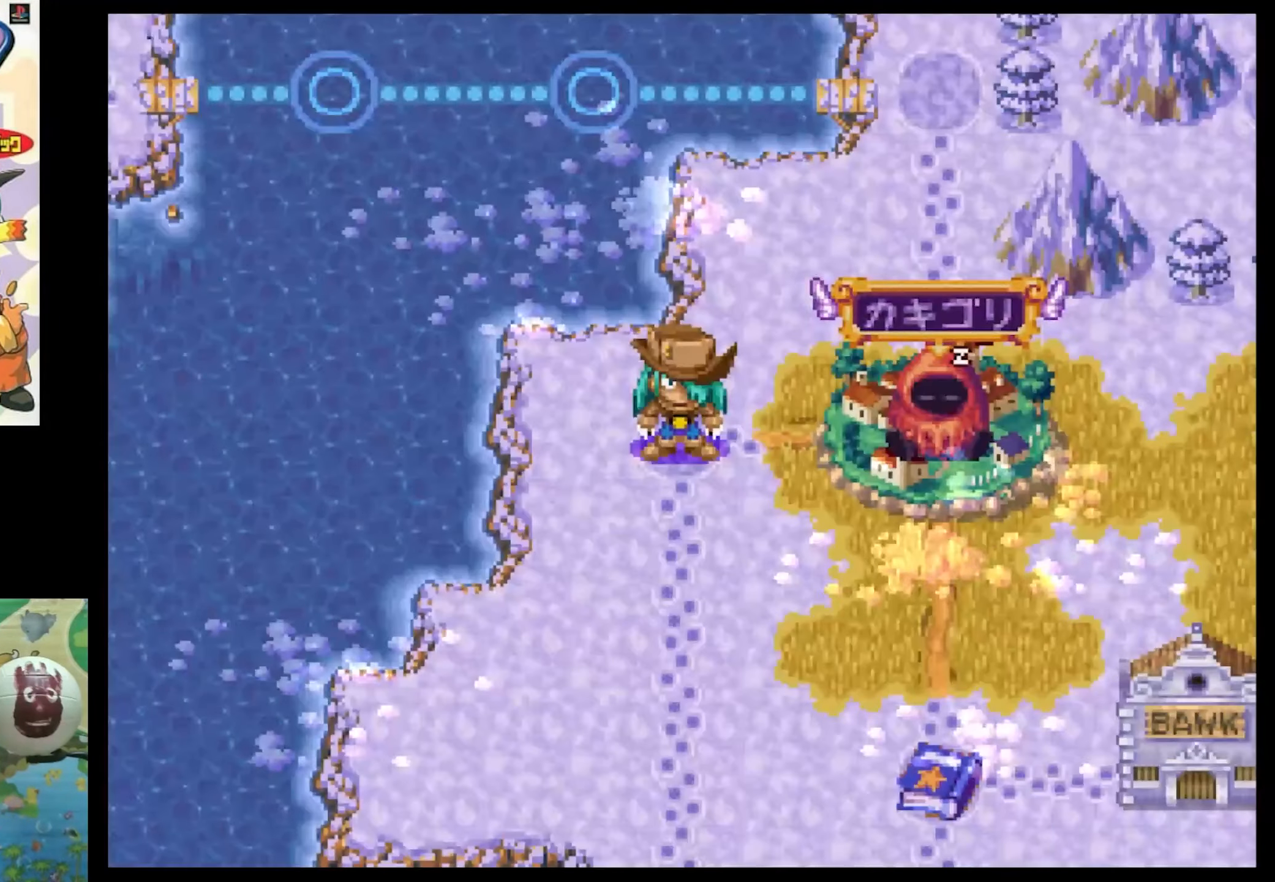
{"buttons": ["CIRCLE"], "events": [[200, "CIRCLE", "down"], [284, "CIRCLE", "up"], [450, "CIRCLE", "down"]]}